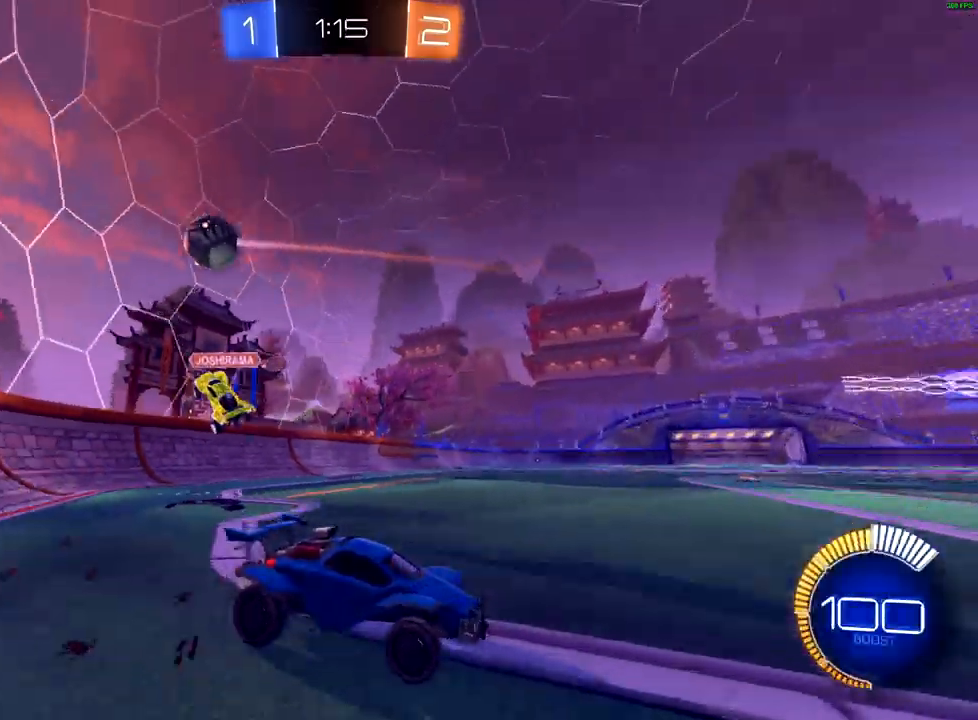
Gameplay with a controller (Xbox layout); each line is a JSON object with the inputs held at the frame after it. "events" lists button and stick changes between this image and that frame as [ms after this image, input, new state], when the widget could be followed in between.
{"buttons": ["R2"], "left_stick": "left", "right_stick": "center", "events": [[83, "B", "down"], [433, "B", "up"]]}
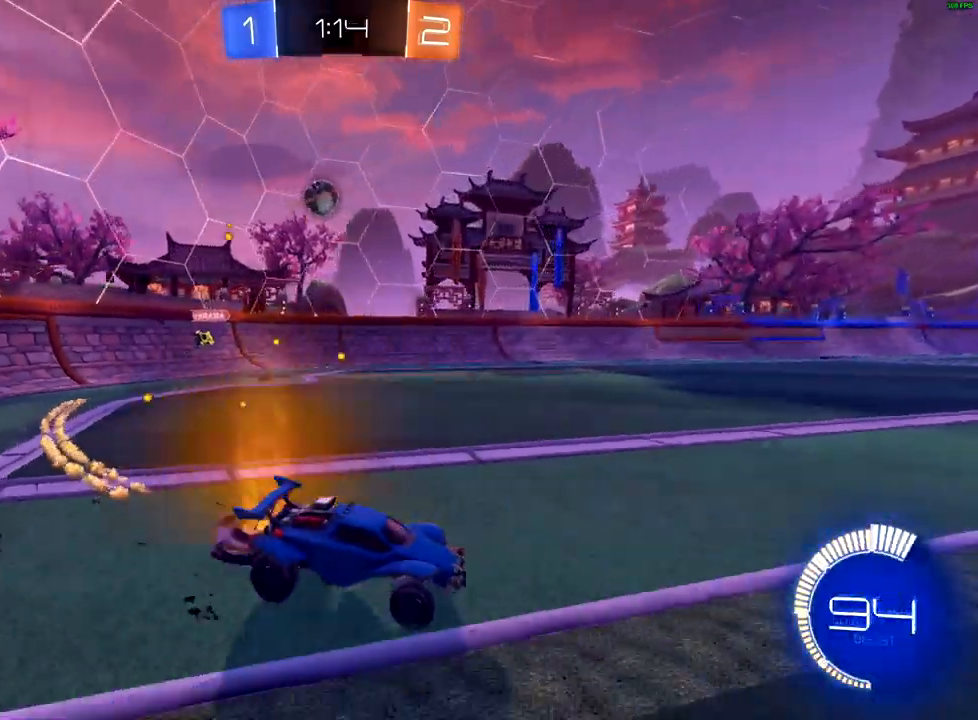
{"buttons": ["R2"], "left_stick": "center", "right_stick": "center", "events": [[50, "X", "down"], [117, "X", "up"], [267, "L2", "down"], [267, "R2", "up"], [267, "X", "down"], [317, "X", "up"], [433, "L2", "up"], [467, "left_stick", "center"], [500, "R2", "down"]]}
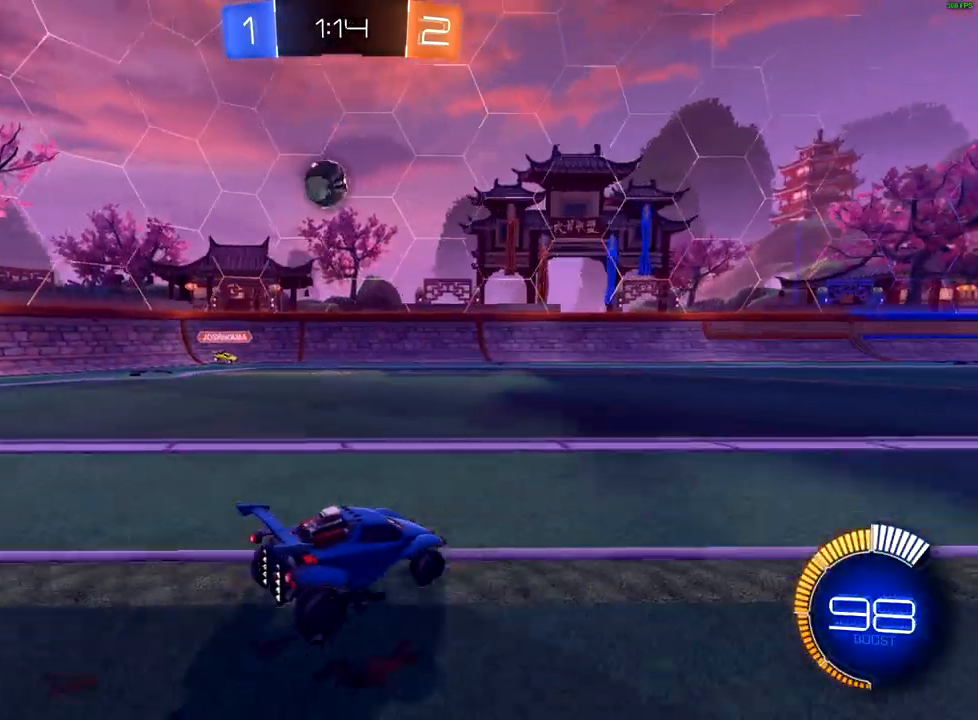
{"buttons": ["A", "R2"], "left_stick": "down", "right_stick": "center", "events": [[117, "left_stick", "down-left"], [317, "left_stick", "center"], [333, "A", "down"], [367, "left_stick", "down"]]}
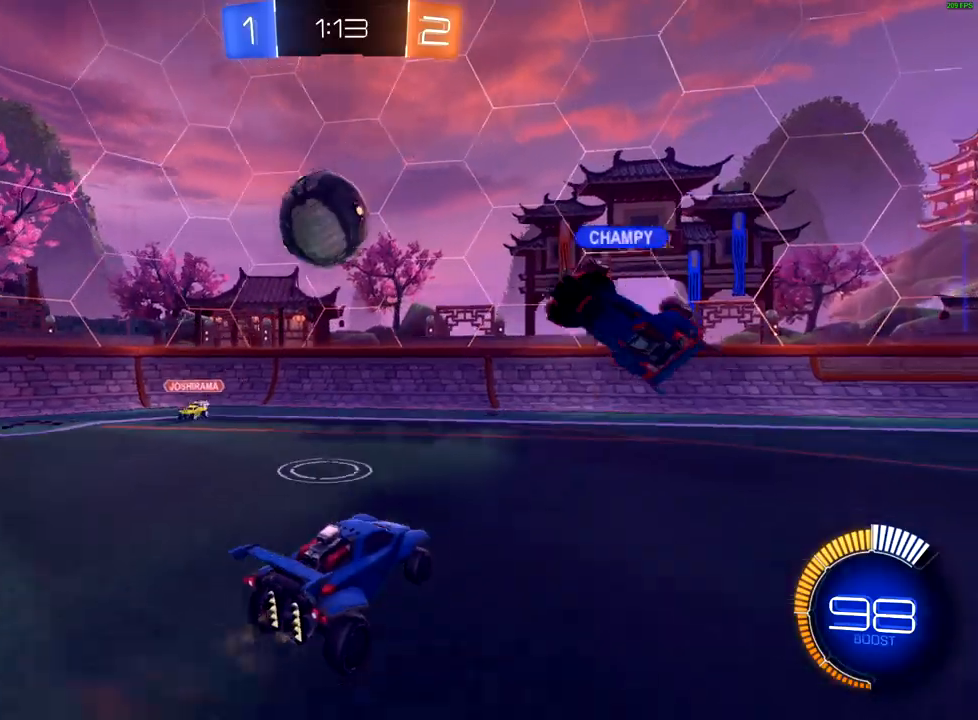
{"buttons": ["R2"], "left_stick": "up-right", "right_stick": "center", "events": [[150, "A", "up"], [167, "left_stick", "up-right"]]}
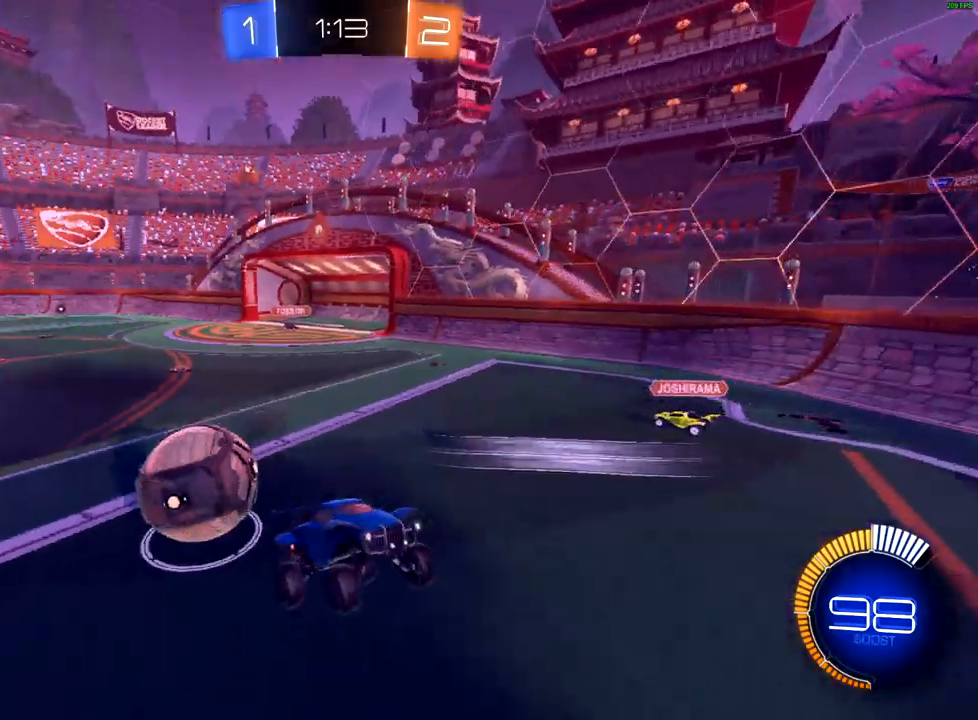
{"buttons": ["R2"], "left_stick": "up-right", "right_stick": "center", "events": [[83, "left_stick", "down-right"], [267, "left_stick", "center"], [433, "left_stick", "up-right"]]}
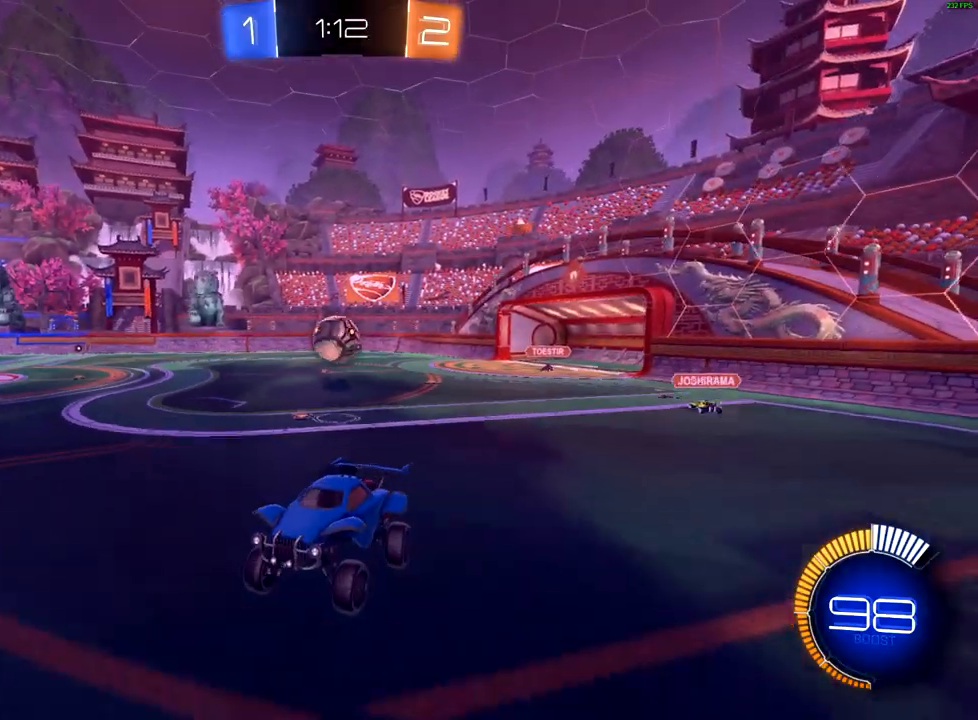
{"buttons": ["B", "R2"], "left_stick": "center", "right_stick": "center", "events": [[33, "left_stick", "center"], [133, "B", "down"], [150, "left_stick", "up-right"], [267, "left_stick", "center"], [333, "left_stick", "down-left"], [433, "left_stick", "center"]]}
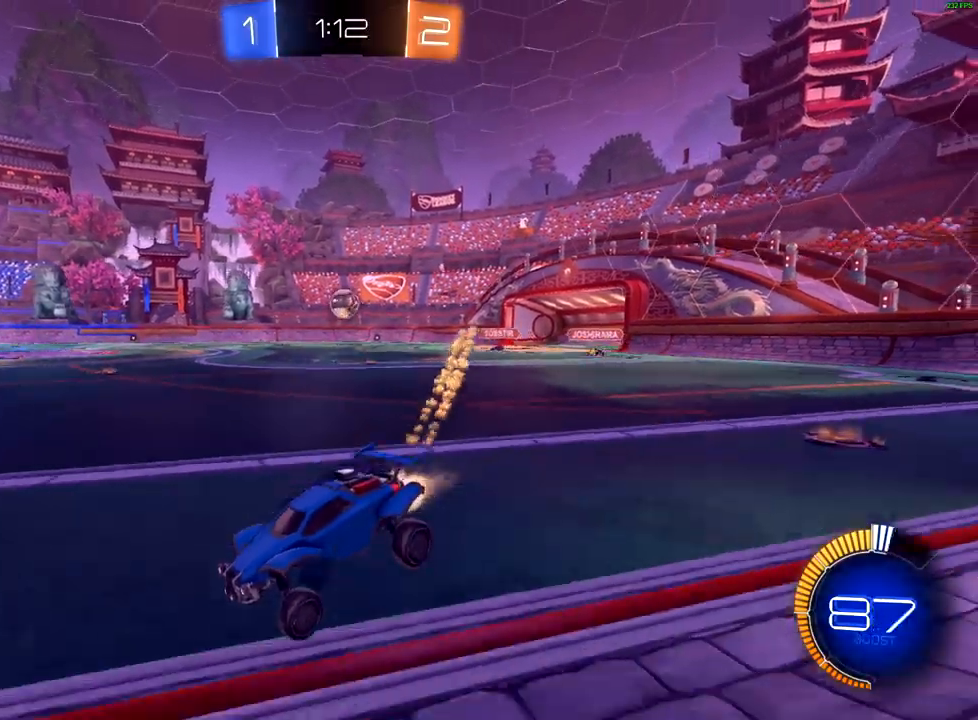
{"buttons": ["B", "R2"], "left_stick": "up-right", "right_stick": "center", "events": [[67, "left_stick", "up-right"], [333, "left_stick", "center"], [500, "left_stick", "up-right"]]}
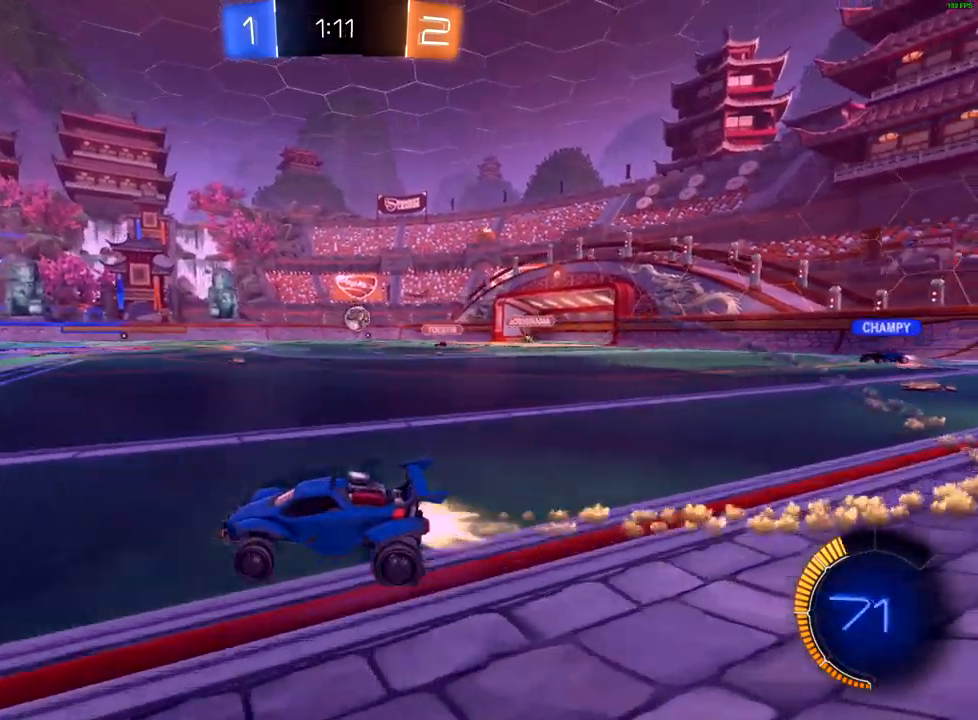
{"buttons": ["B", "R2"], "left_stick": "up-right", "right_stick": "center", "events": [[83, "left_stick", "center"], [150, "left_stick", "down-left"], [333, "left_stick", "center"], [383, "left_stick", "up-right"]]}
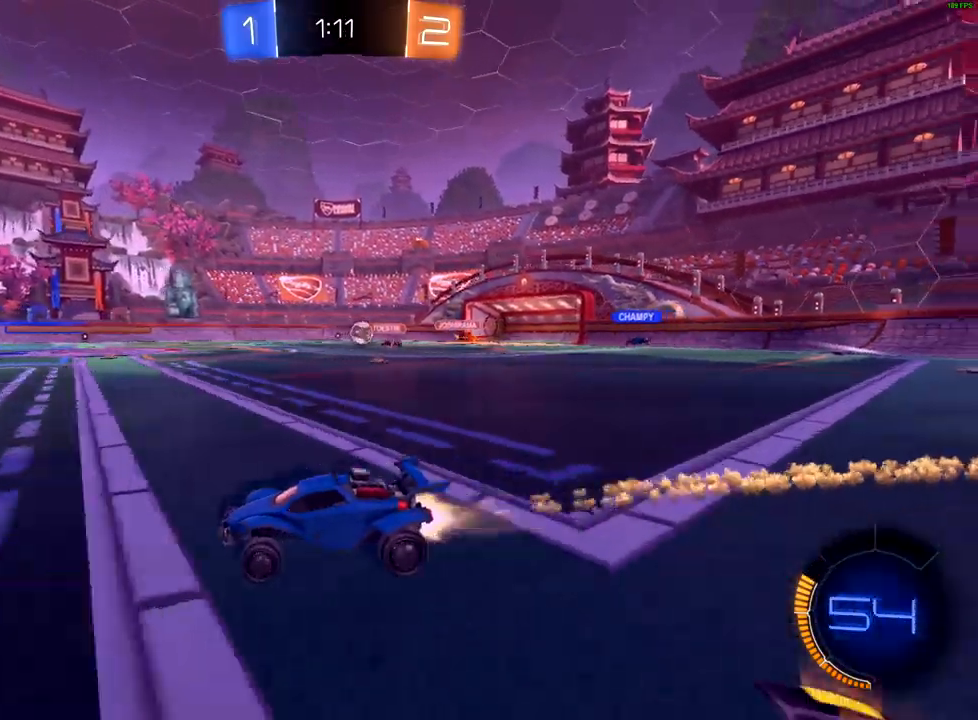
{"buttons": ["R2"], "left_stick": "center", "right_stick": "center", "events": [[50, "left_stick", "center"], [450, "B", "up"]]}
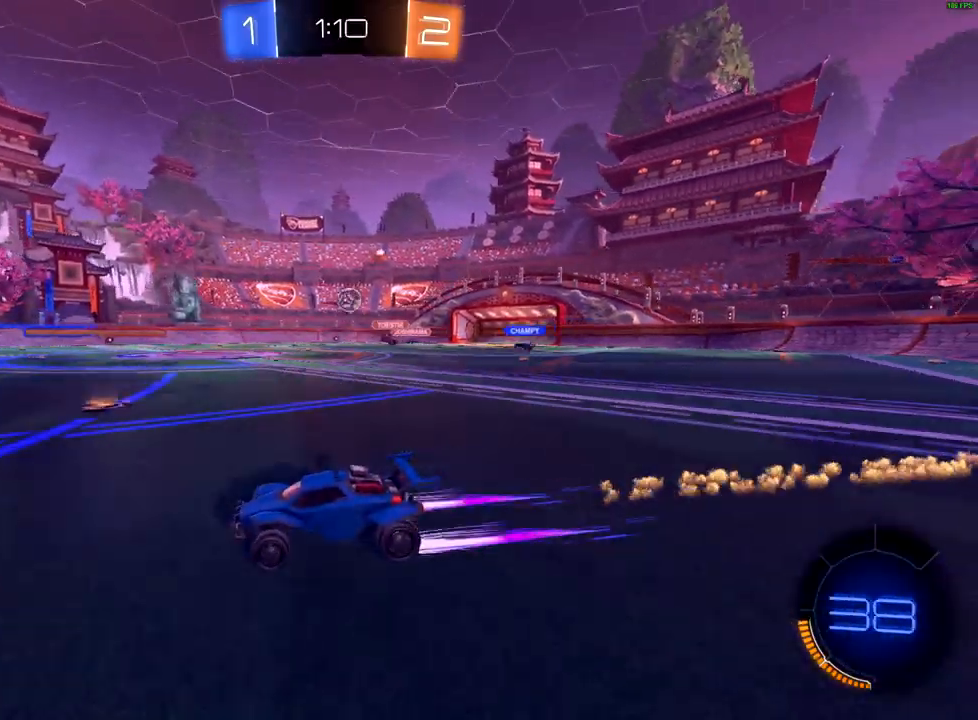
{"buttons": ["A", "R2"], "left_stick": "center", "right_stick": "center", "events": [[67, "left_stick", "down-left"], [117, "R2", "up"], [267, "L2", "down"], [267, "left_stick", "center"], [317, "A", "down"], [333, "R2", "down"], [400, "A", "up"], [400, "L2", "up"], [450, "A", "down"]]}
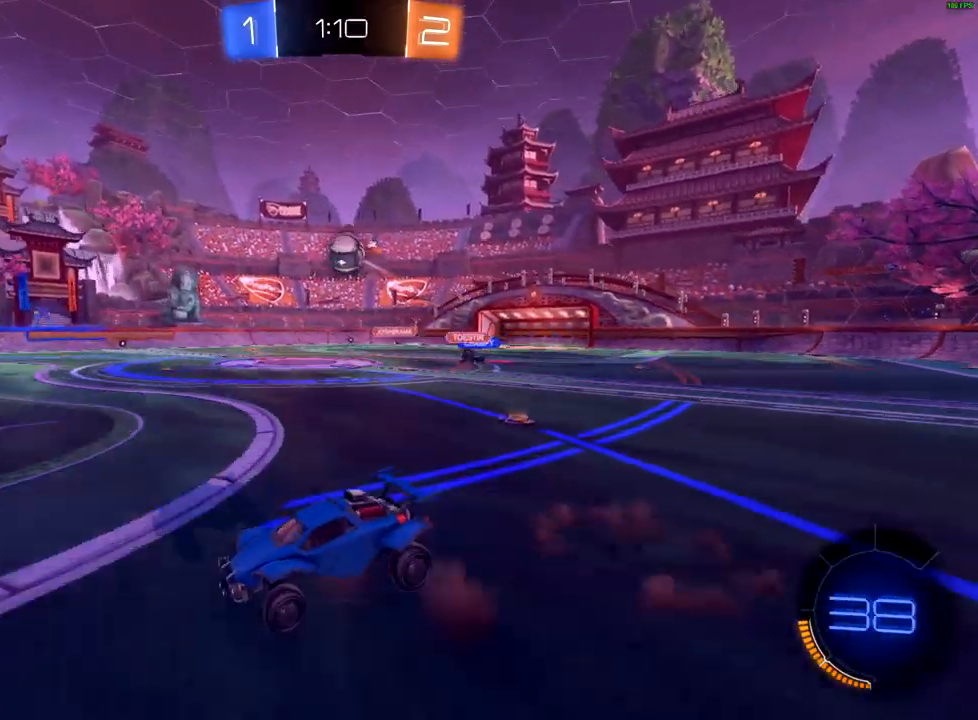
{"buttons": ["B", "R2"], "left_stick": "down", "right_stick": "center", "events": [[17, "left_stick", "down"], [133, "A", "up"], [300, "left_stick", "center"], [400, "left_stick", "down"], [500, "B", "down"]]}
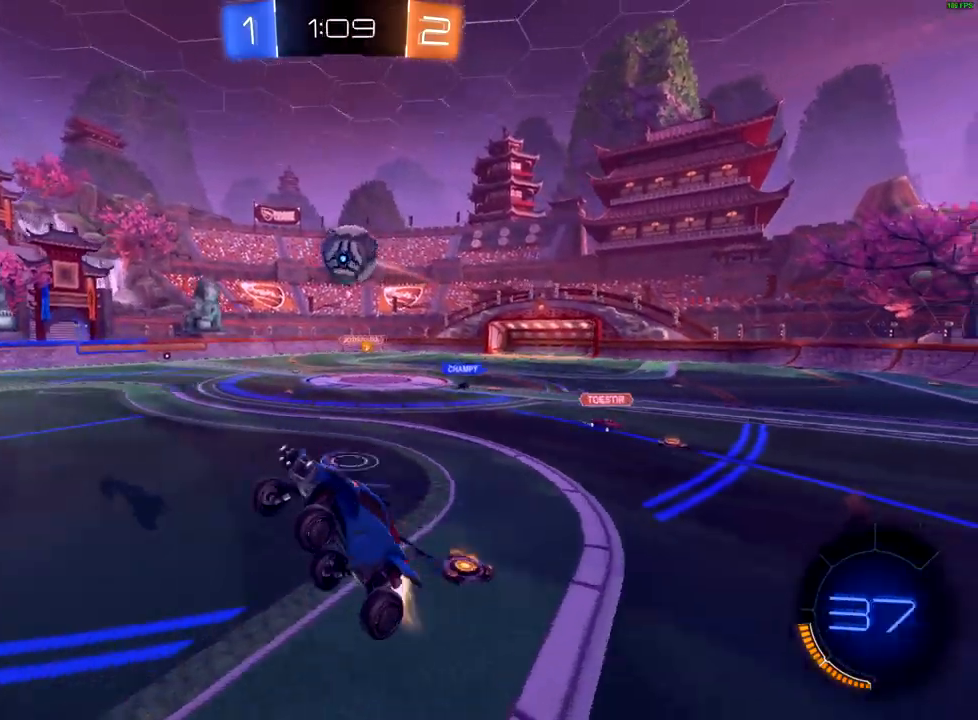
{"buttons": ["B"], "left_stick": "down-left", "right_stick": "center", "events": [[17, "left_stick", "center"], [133, "B", "up"], [167, "left_stick", "down"], [250, "R2", "up"], [333, "left_stick", "down-left"], [450, "B", "down"]]}
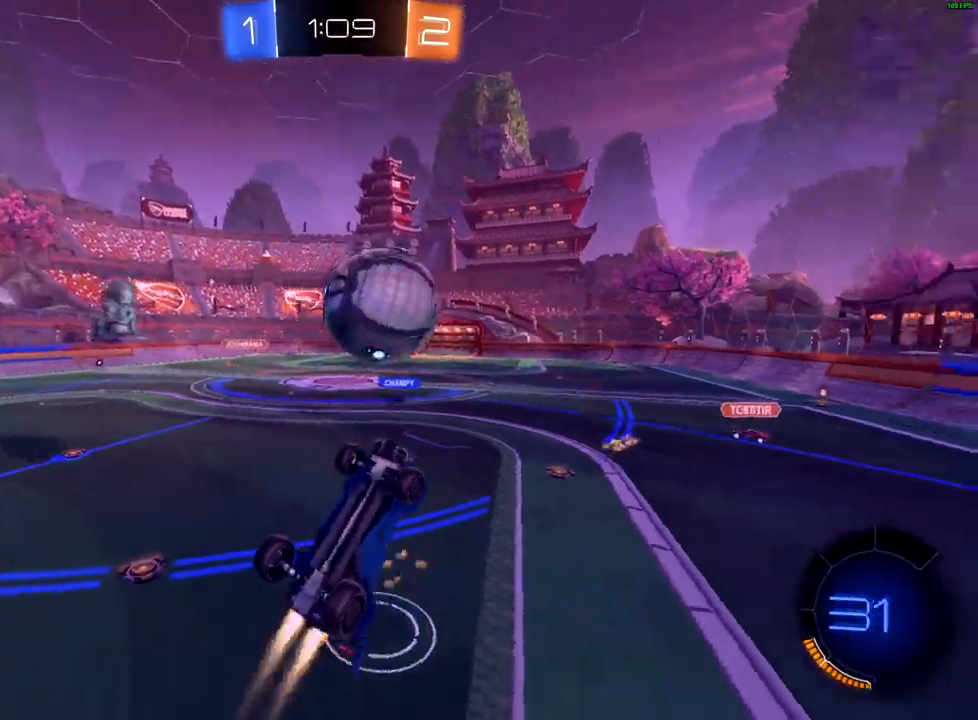
{"buttons": ["X"], "left_stick": "left", "right_stick": "center", "events": [[83, "left_stick", "center"], [167, "B", "up"], [167, "left_stick", "left"], [233, "X", "down"]]}
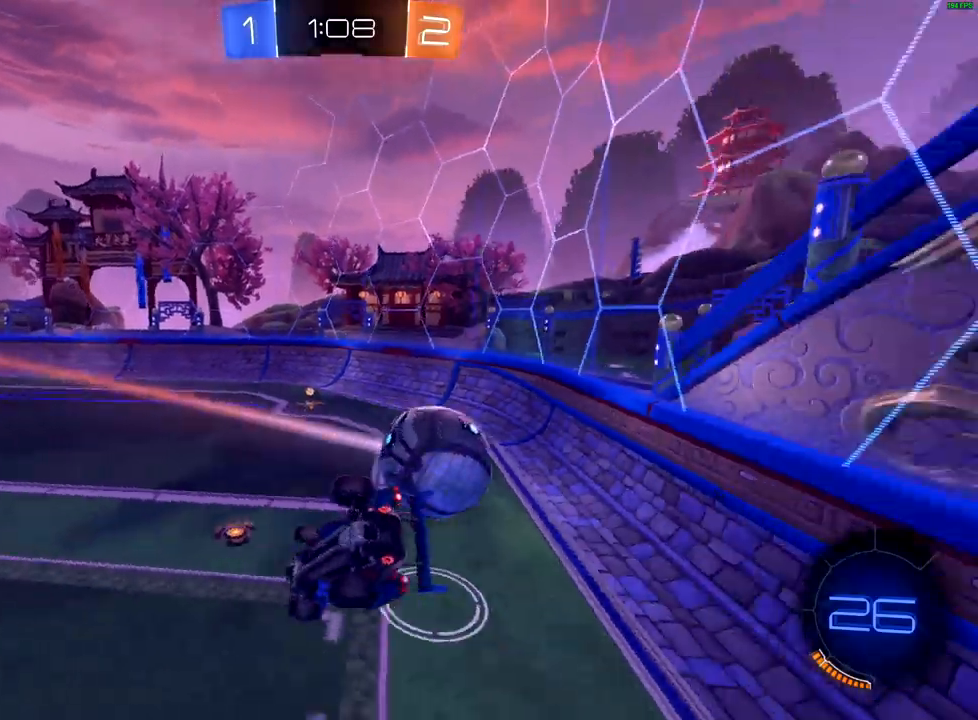
{"buttons": [], "left_stick": "left", "right_stick": "center", "events": [[183, "X", "up"]]}
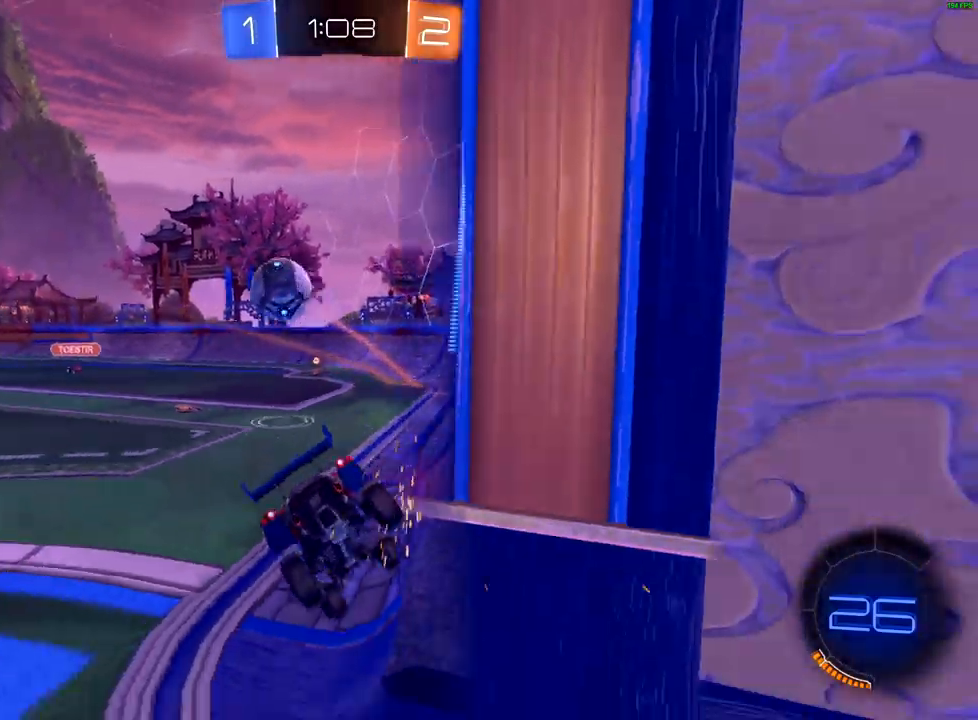
{"buttons": ["L2"], "left_stick": "right", "right_stick": "center", "events": [[100, "left_stick", "down-left"], [350, "L2", "down"], [433, "left_stick", "right"]]}
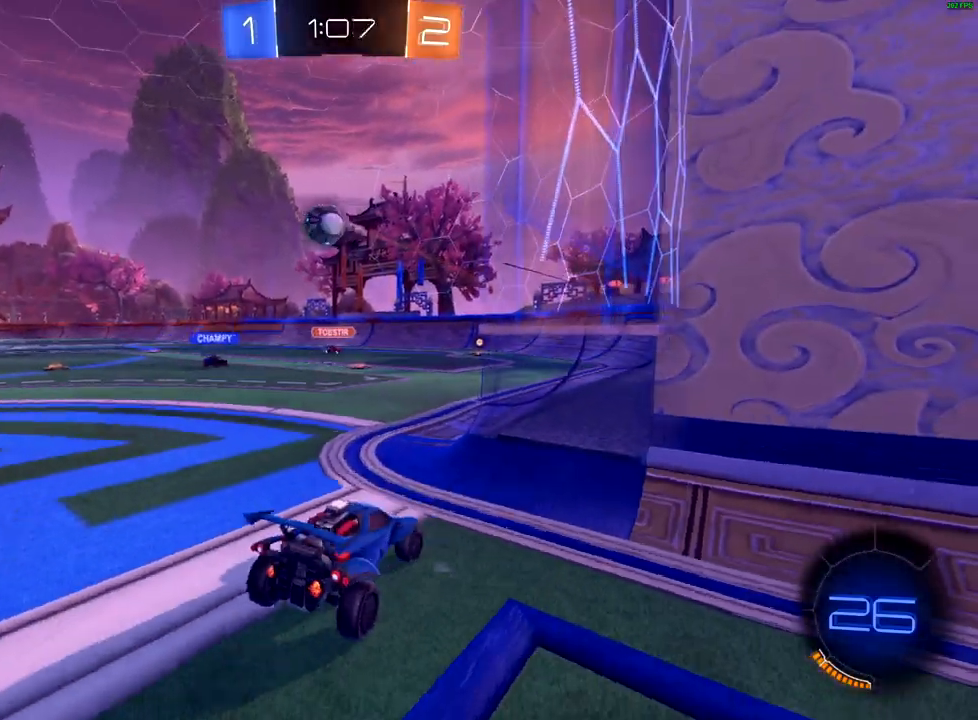
{"buttons": ["L2"], "left_stick": "center", "right_stick": "center", "events": [[450, "left_stick", "center"]]}
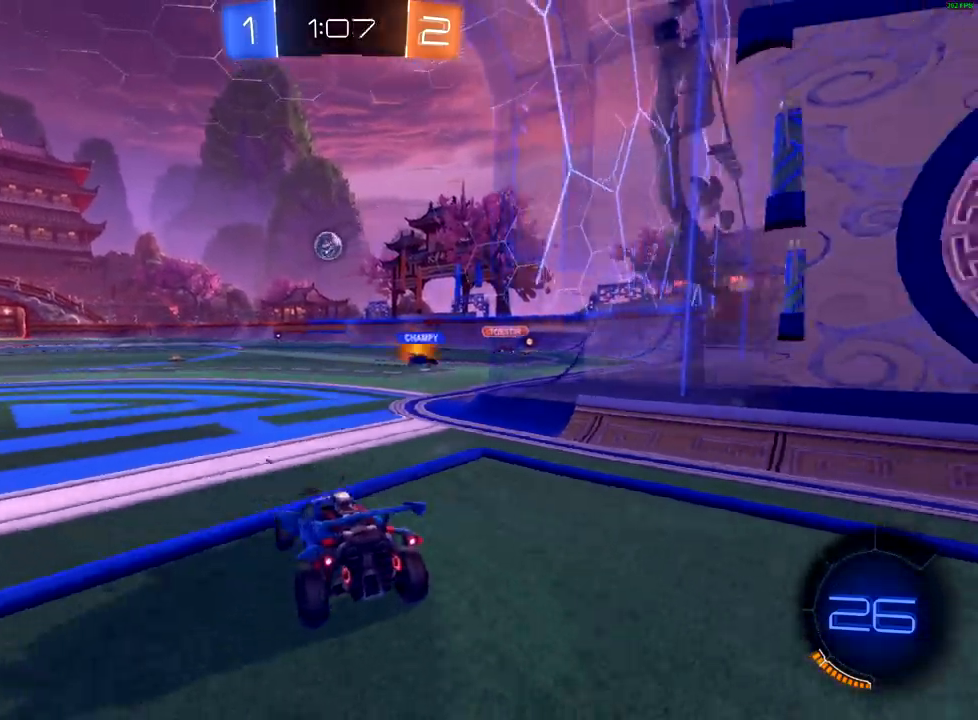
{"buttons": ["L2"], "left_stick": "center", "right_stick": "center", "events": [[50, "R2", "down"], [67, "L2", "up"], [317, "L2", "down"], [400, "R2", "up"]]}
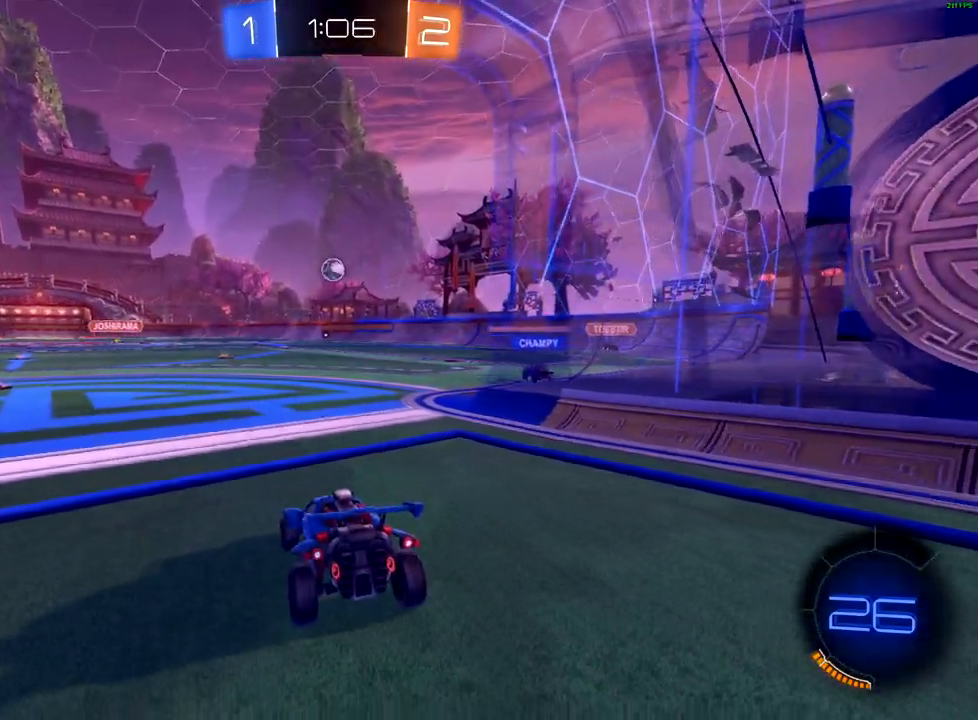
{"buttons": ["L2"], "left_stick": "center", "right_stick": "center", "events": [[217, "left_stick", "left"], [333, "left_stick", "center"]]}
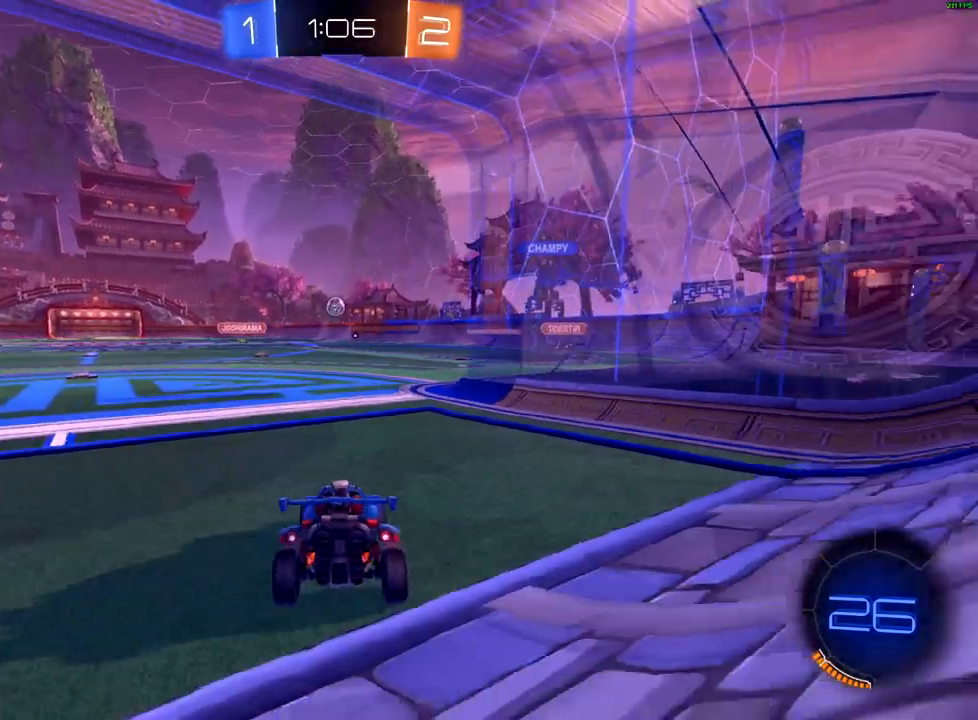
{"buttons": ["R2"], "left_stick": "center", "right_stick": "center", "events": [[17, "R2", "down"], [117, "L2", "up"]]}
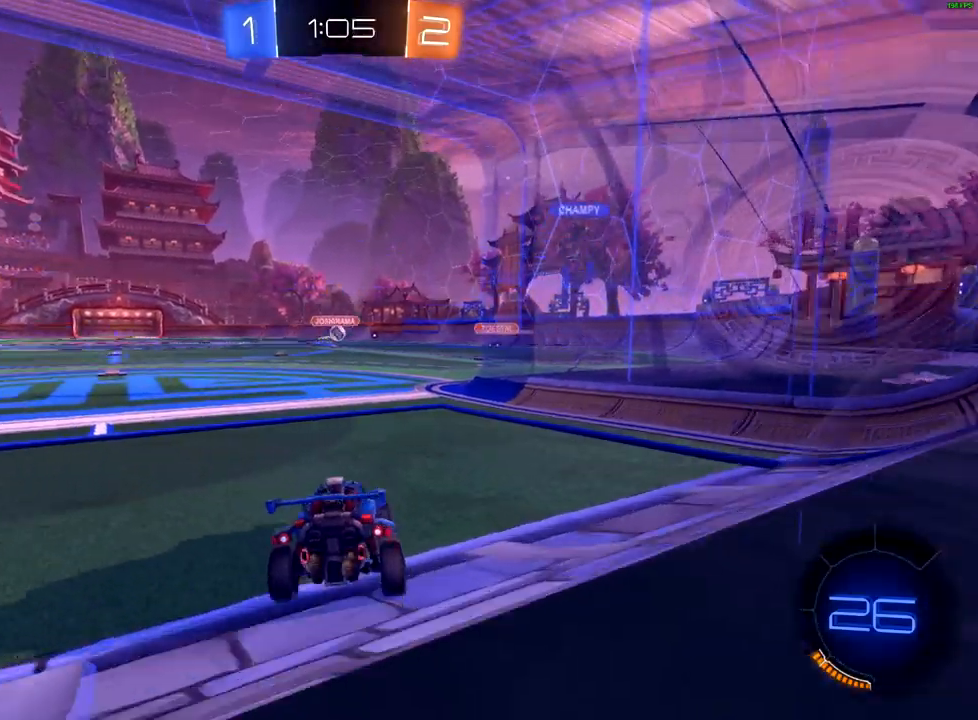
{"buttons": ["R2"], "left_stick": "center", "right_stick": "center", "events": [[67, "left_stick", "down-left"], [217, "left_stick", "center"], [350, "left_stick", "down-left"], [483, "left_stick", "center"]]}
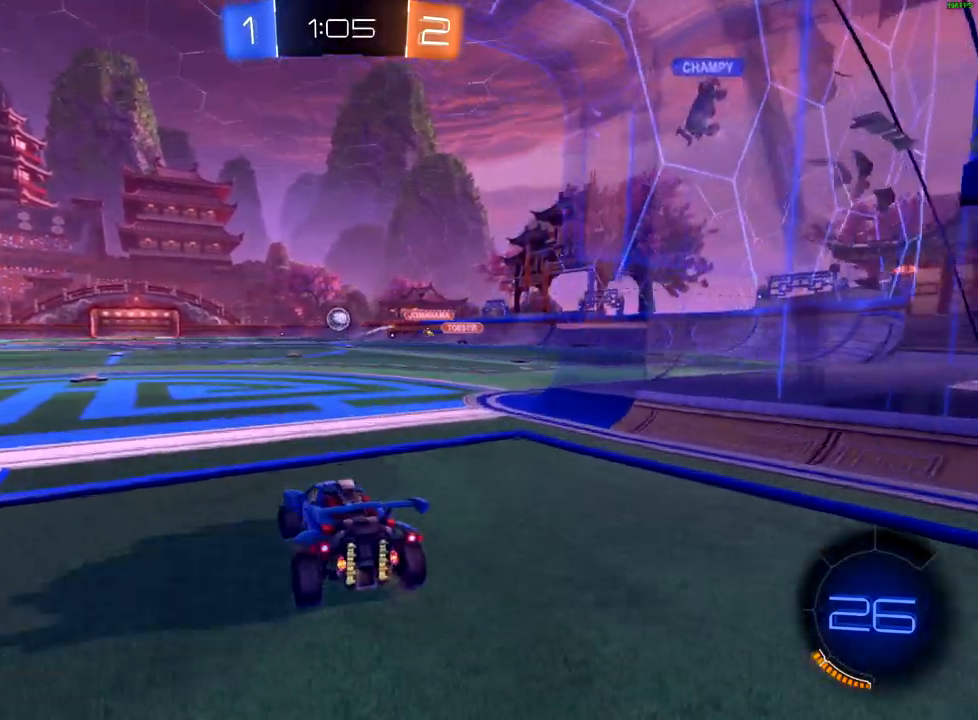
{"buttons": ["B", "R2"], "left_stick": "center", "right_stick": "center", "events": [[100, "B", "down"], [350, "left_stick", "left"], [450, "left_stick", "center"]]}
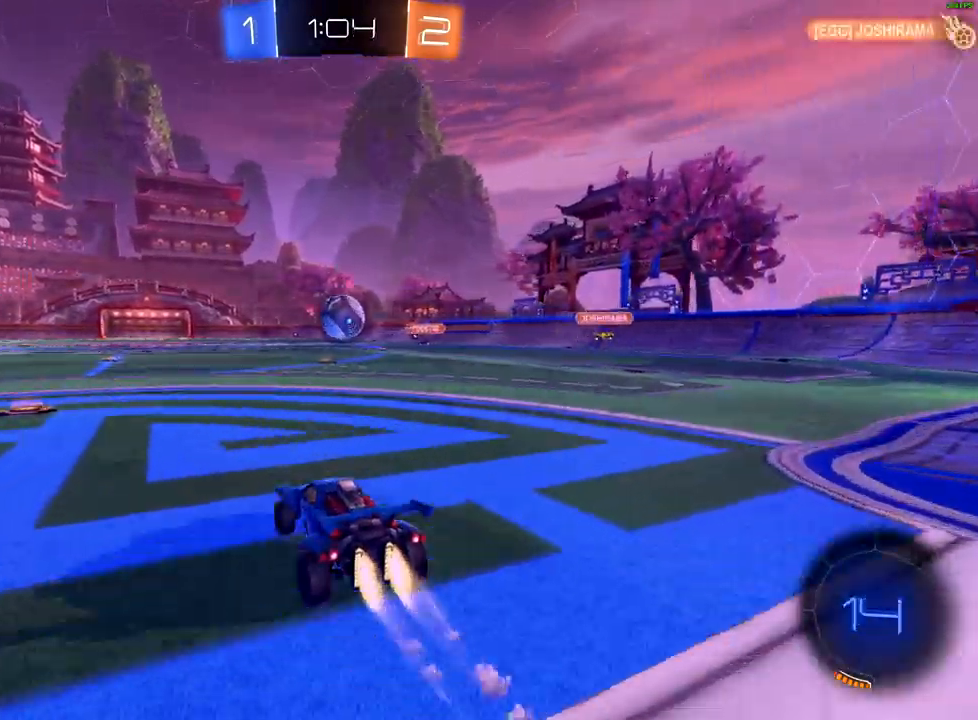
{"buttons": ["R2"], "left_stick": "up", "right_stick": "center", "events": [[83, "left_stick", "up-right"], [100, "B", "up"], [217, "A", "down"], [283, "A", "up"], [300, "left_stick", "up"], [350, "A", "down"], [433, "A", "up"]]}
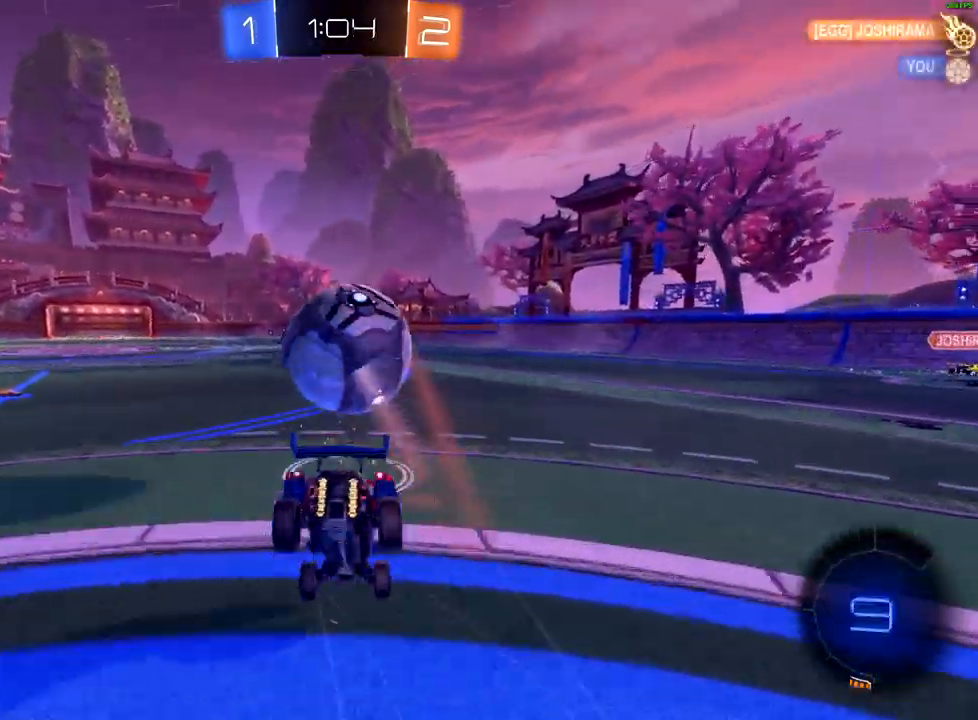
{"buttons": ["X", "R2"], "left_stick": "up", "right_stick": "center", "events": [[83, "X", "down"]]}
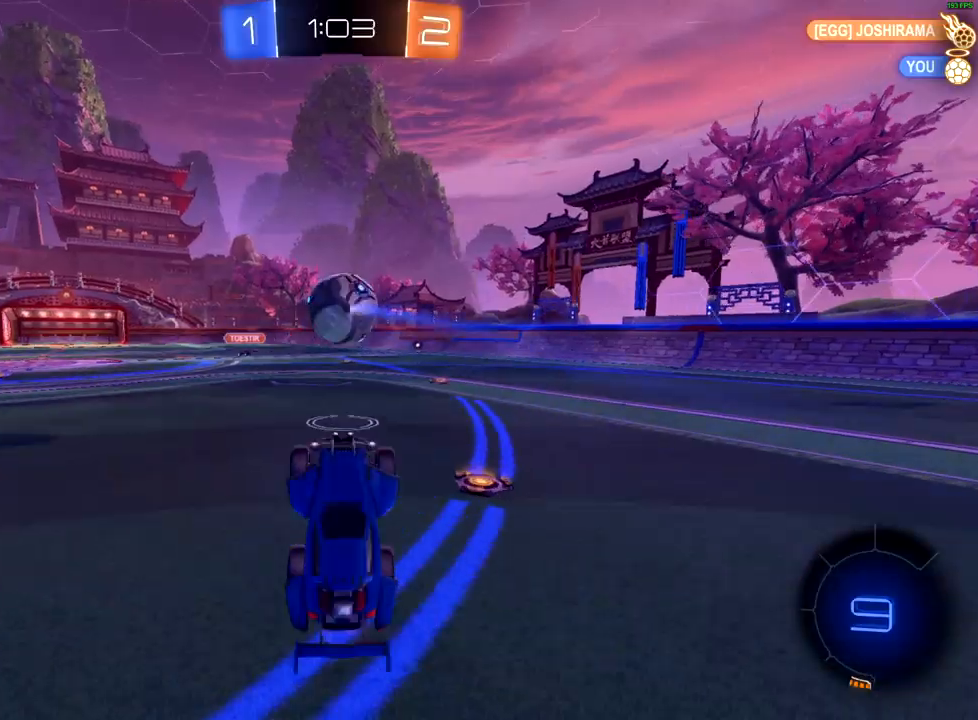
{"buttons": ["B", "R2"], "left_stick": "center", "right_stick": "center", "events": [[33, "X", "up"], [217, "left_stick", "up-left"], [433, "B", "down"], [433, "left_stick", "center"]]}
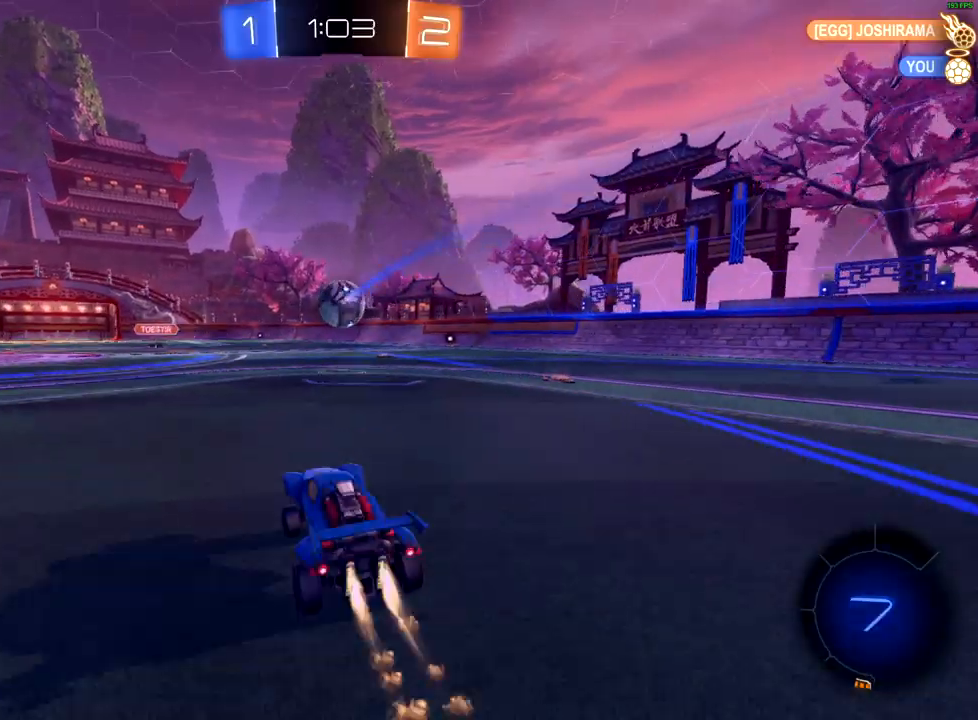
{"buttons": ["R2"], "left_stick": "up", "right_stick": "center", "events": [[83, "left_stick", "right"], [267, "B", "up"], [267, "left_stick", "up-right"], [433, "A", "down"], [467, "left_stick", "up"], [483, "A", "up"]]}
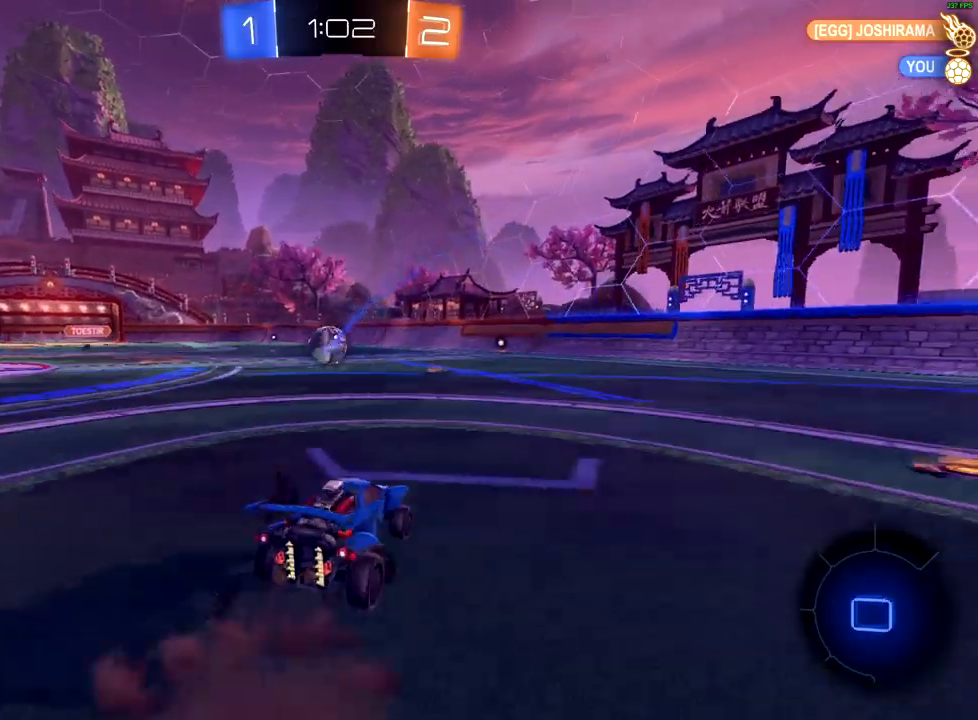
{"buttons": ["R2"], "left_stick": "up", "right_stick": "center", "events": [[67, "A", "down"], [100, "A", "up"], [167, "A", "down"], [183, "A", "up"]]}
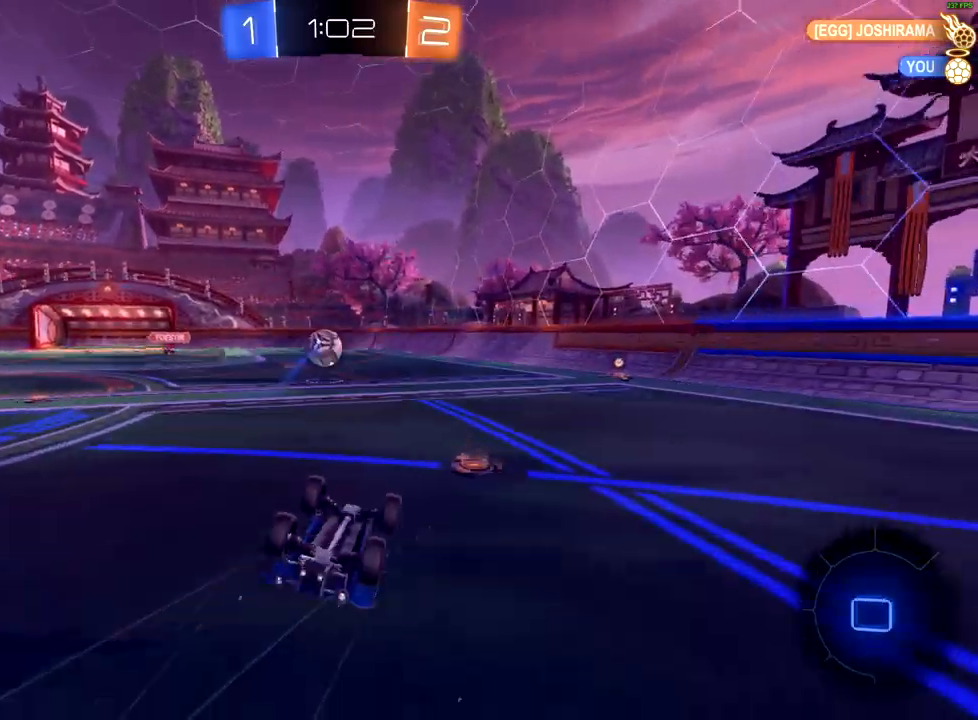
{"buttons": ["R2"], "left_stick": "center", "right_stick": "center", "events": [[483, "left_stick", "center"]]}
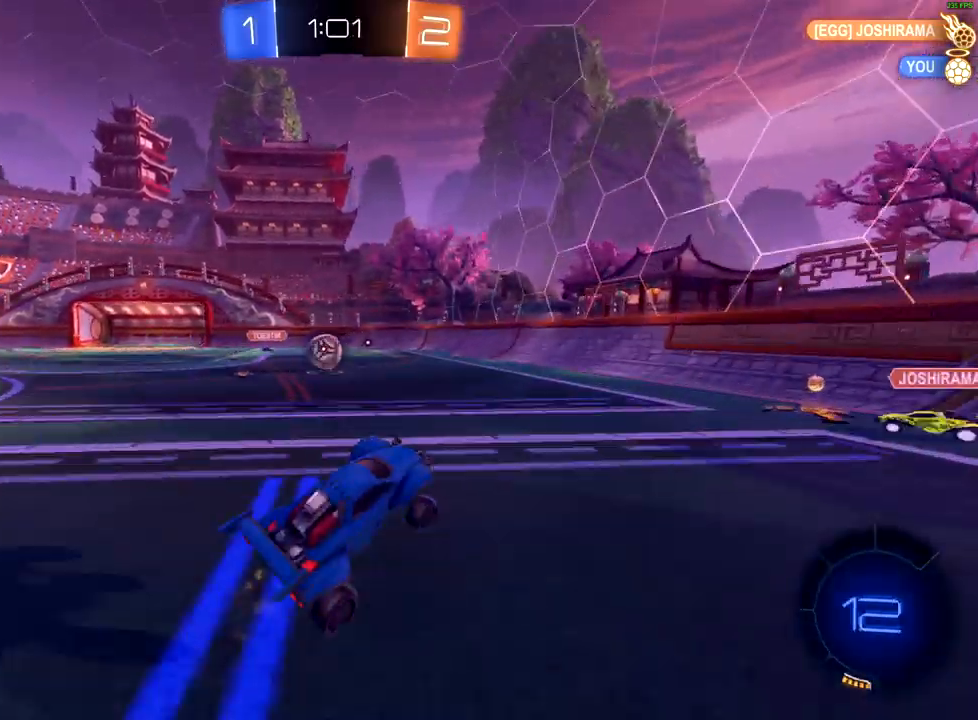
{"buttons": ["R2"], "left_stick": "right", "right_stick": "center", "events": [[100, "B", "down"], [100, "left_stick", "right"], [333, "B", "up"], [417, "X", "down"], [500, "X", "up"]]}